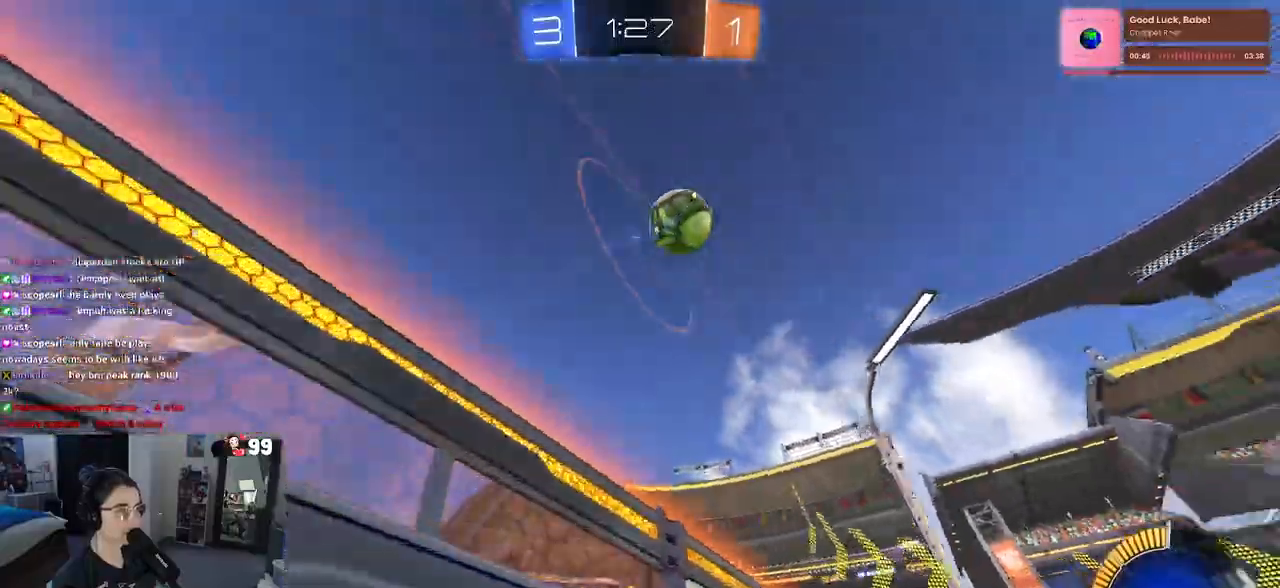
Gameplay with a controller (PlayStation layout); each line is a JSON object with the inputs held at the frame after it. "events" lists button and stick changes between this image and that frame as [ms after this image, input, new state], when the widget could be followed in between.
{"buttons": ["R2"], "left_stick": "center", "right_stick": "center", "events": [[33, "left_stick", "center"]]}
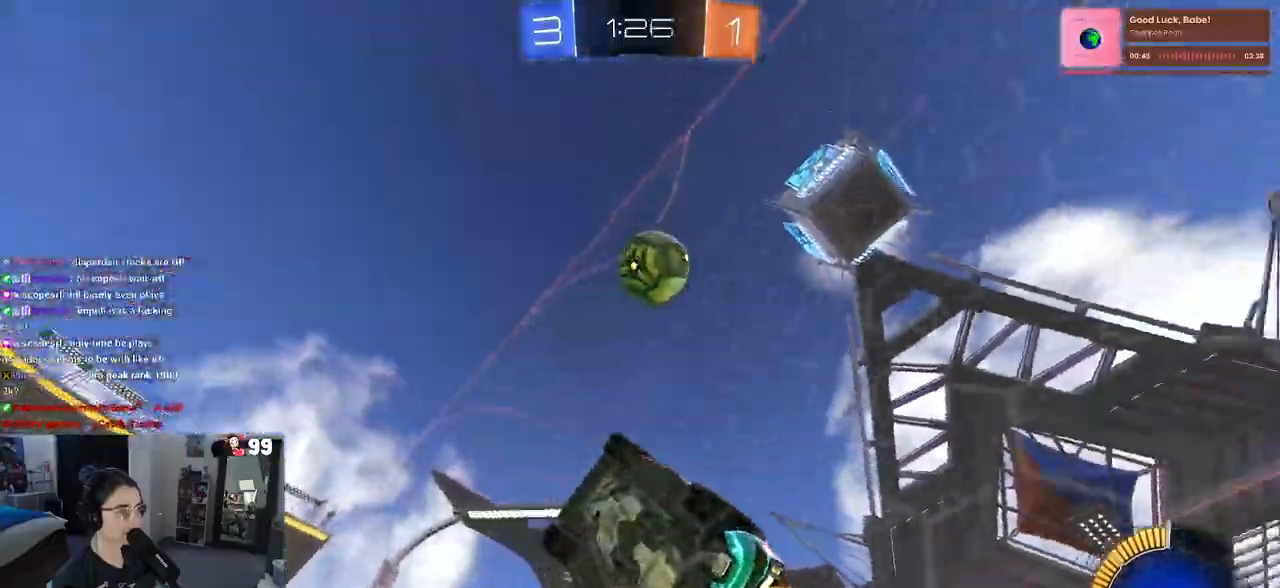
{"buttons": ["L2", "R2"], "left_stick": "center", "right_stick": "center", "events": [[283, "L2", "down"], [333, "R2", "up"], [467, "R2", "down"]]}
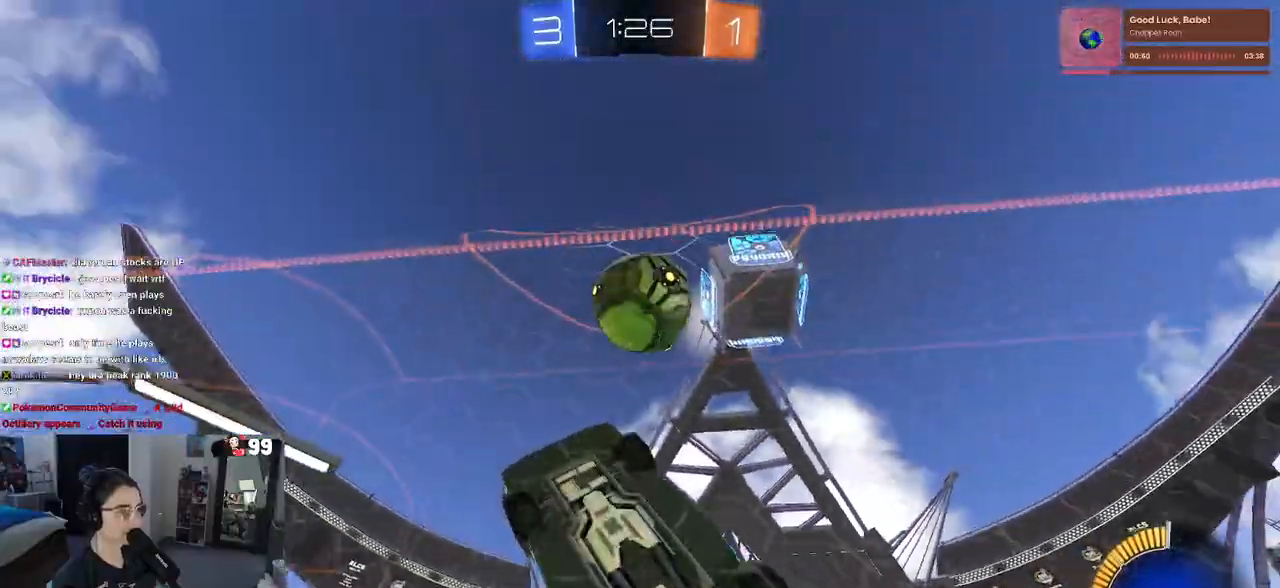
{"buttons": ["L1"], "left_stick": "down-right", "right_stick": "center", "events": [[50, "L2", "up"], [267, "left_stick", "down-right"], [333, "CROSS", "down"], [433, "L1", "down"], [467, "CROSS", "up"], [500, "R2", "up"]]}
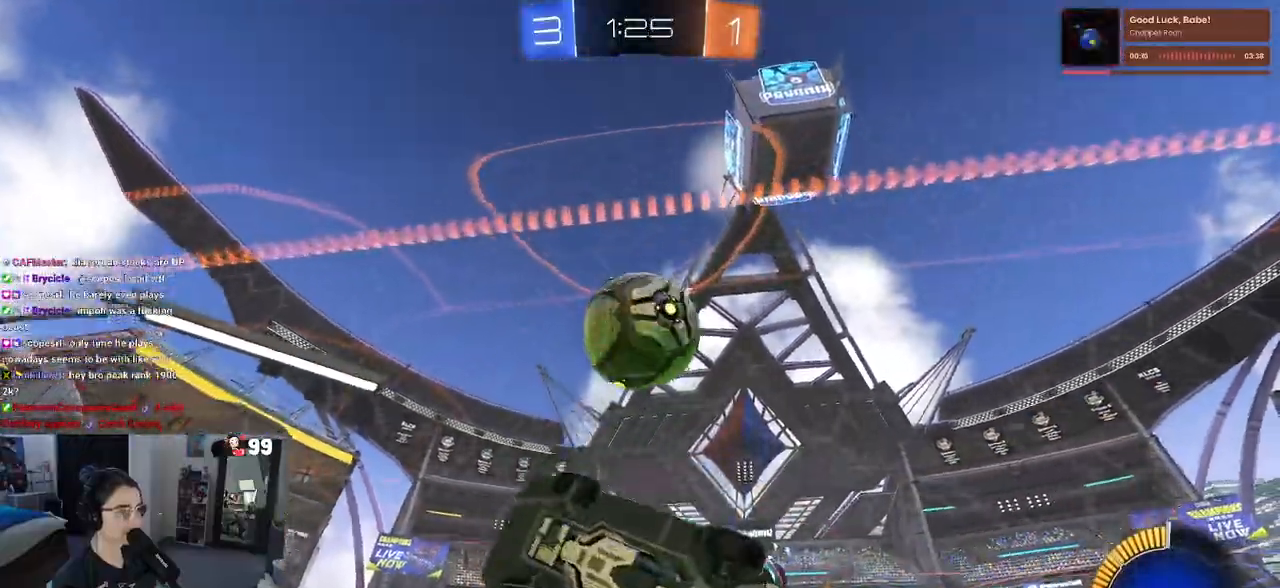
{"buttons": ["L1", "R1"], "left_stick": "up", "right_stick": "center", "events": [[117, "left_stick", "up-right"], [300, "left_stick", "up"], [467, "R1", "down"]]}
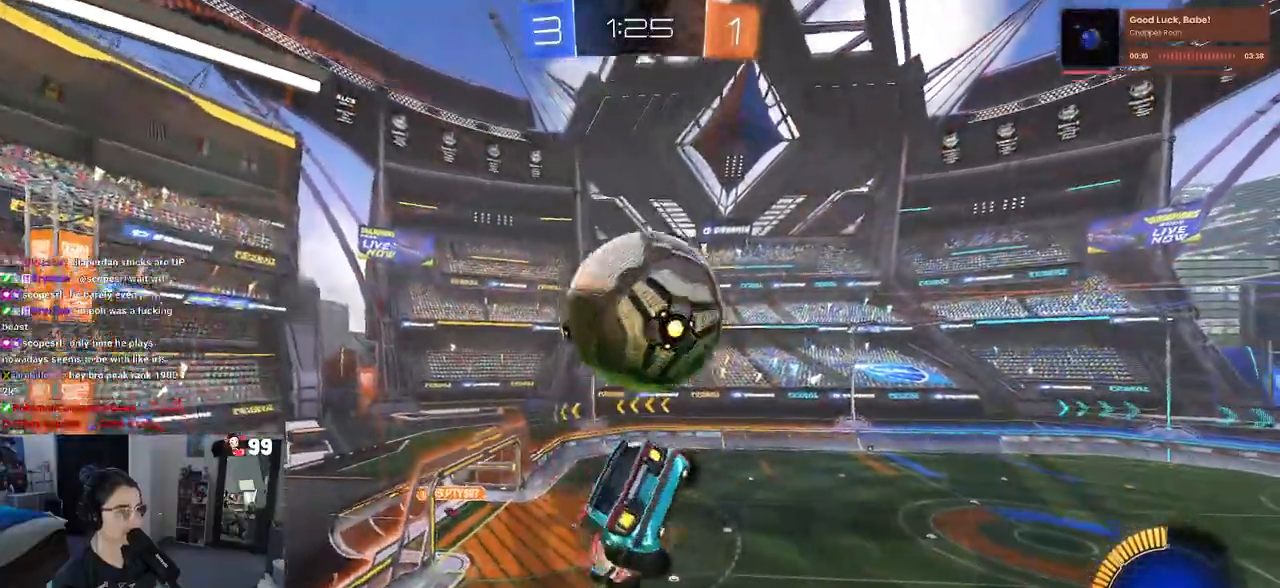
{"buttons": ["L1", "R2"], "left_stick": "up-left", "right_stick": "center", "events": [[67, "R2", "down"], [117, "left_stick", "up-right"], [283, "left_stick", "right"], [433, "R1", "up"], [433, "left_stick", "up"], [483, "left_stick", "up-left"]]}
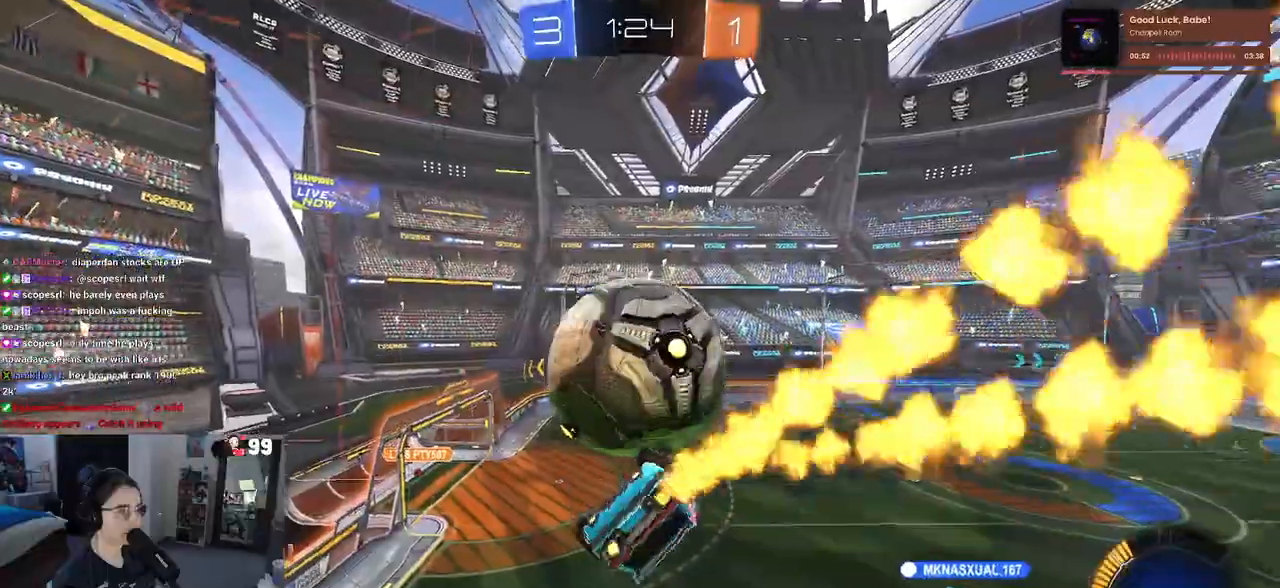
{"buttons": ["R1", "R2"], "left_stick": "center", "right_stick": "center", "events": [[200, "left_stick", "down-left"], [317, "L1", "up"], [317, "left_stick", "down-right"], [383, "TRIANGLE", "down"], [383, "left_stick", "center"], [433, "R1", "down"], [500, "TRIANGLE", "up"]]}
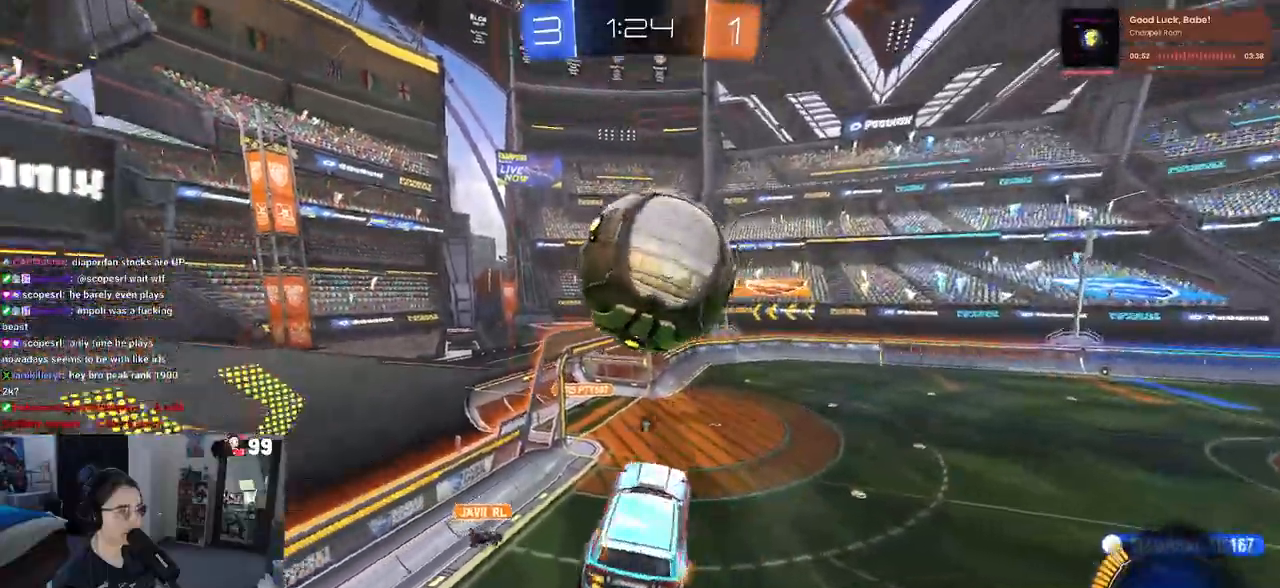
{"buttons": ["R2"], "left_stick": "center", "right_stick": "center", "events": [[100, "left_stick", "left"], [200, "R1", "up"], [217, "left_stick", "center"], [267, "left_stick", "right"], [383, "left_stick", "center"]]}
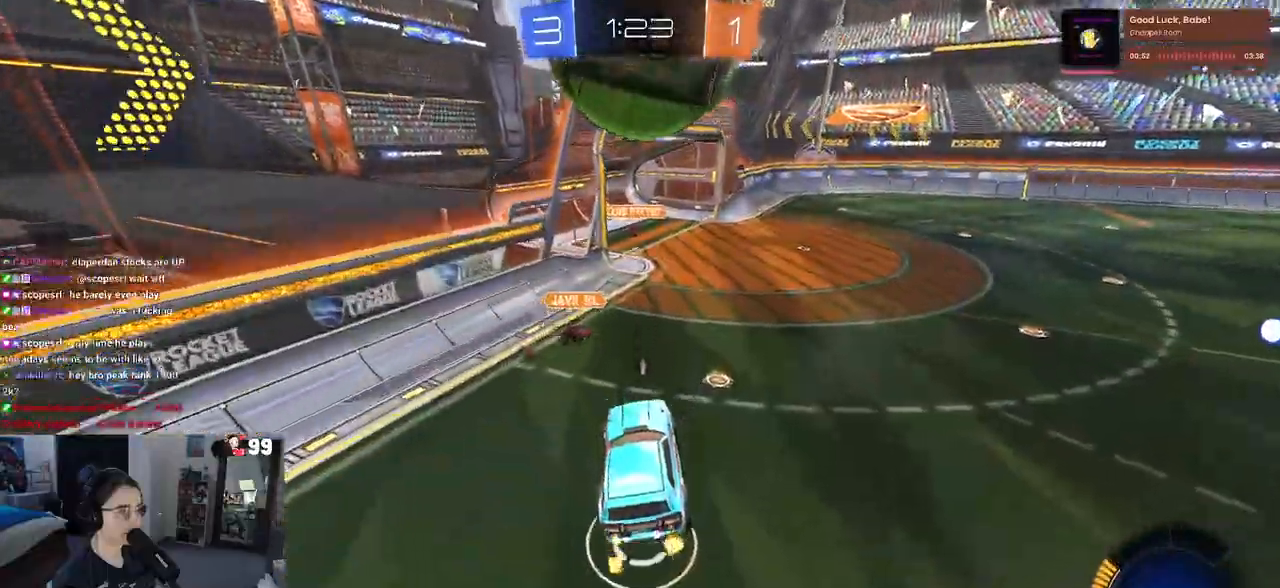
{"buttons": ["R1", "R2"], "left_stick": "center", "right_stick": "center", "events": [[67, "left_stick", "right"], [217, "TRIANGLE", "down"], [317, "TRIANGLE", "up"], [367, "R1", "down"], [467, "left_stick", "center"]]}
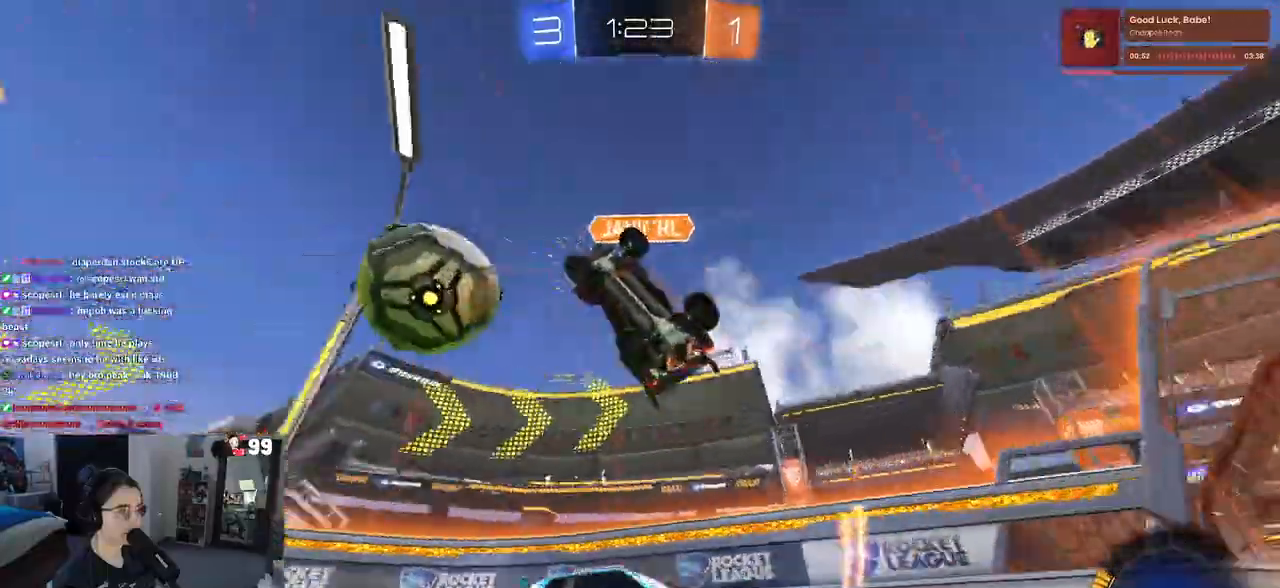
{"buttons": ["R1", "R2"], "left_stick": "center", "right_stick": "center", "events": [[67, "left_stick", "left"], [83, "TRIANGLE", "down"], [217, "TRIANGLE", "up"], [300, "left_stick", "center"]]}
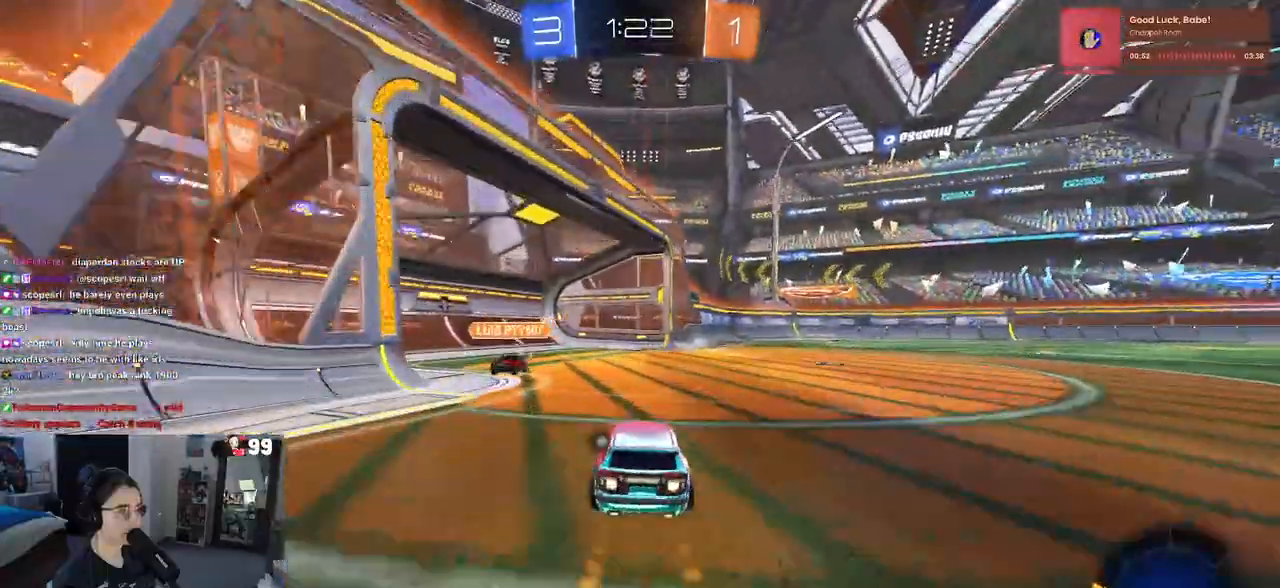
{"buttons": ["R1", "R2"], "left_stick": "center", "right_stick": "center", "events": [[133, "left_stick", "right"], [400, "left_stick", "center"]]}
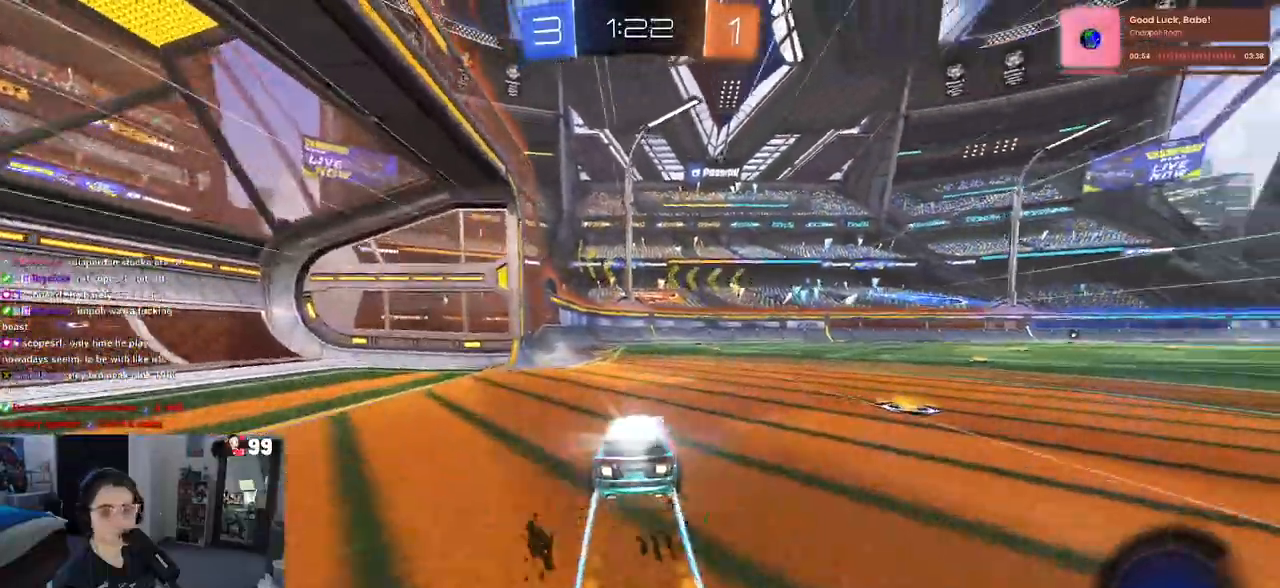
{"buttons": ["R2"], "left_stick": "center", "right_stick": "center", "events": [[33, "TRIANGLE", "down"], [67, "R1", "up"], [150, "TRIANGLE", "up"]]}
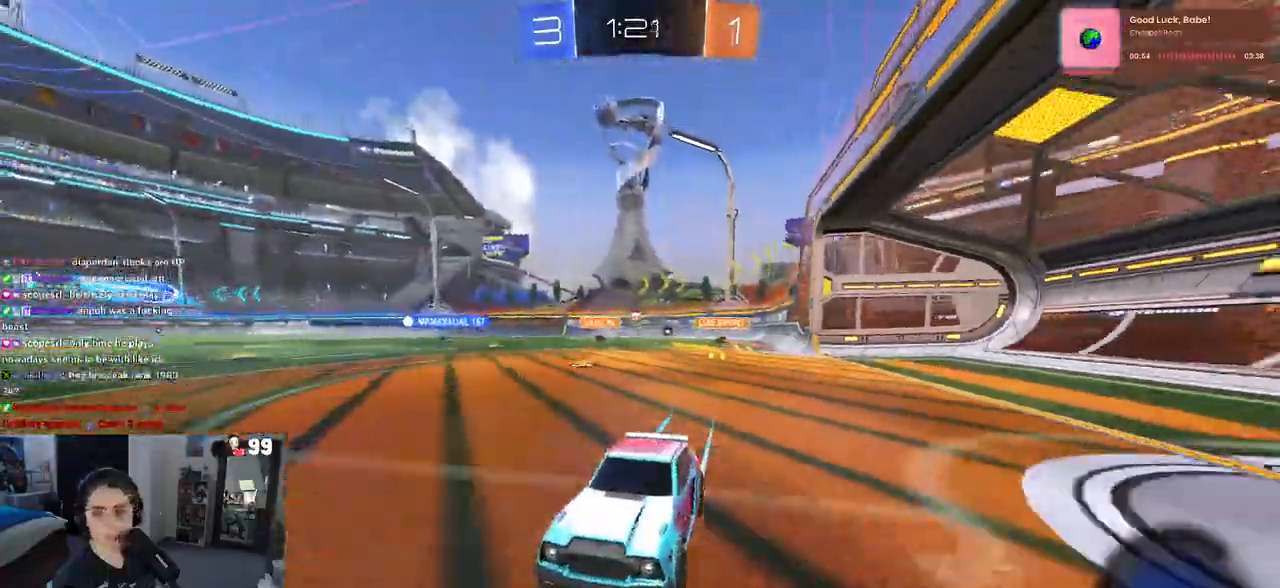
{"buttons": ["R1", "R2"], "left_stick": "center", "right_stick": "center", "events": [[17, "left_stick", "right"], [183, "left_stick", "center"], [317, "left_stick", "left"], [333, "R1", "down"], [433, "left_stick", "center"]]}
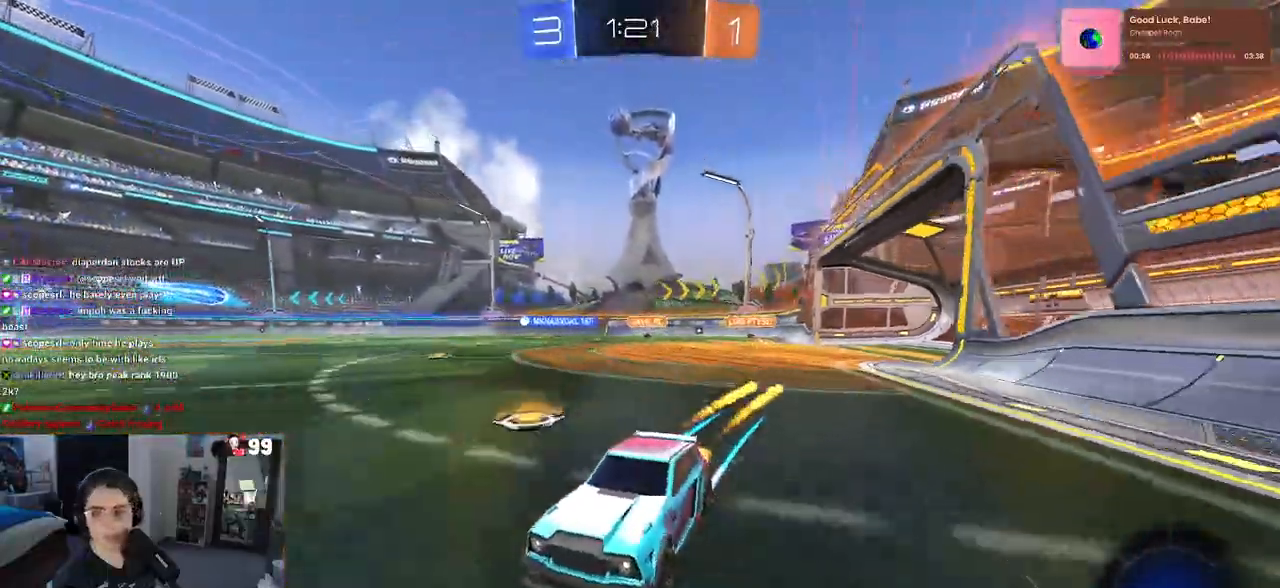
{"buttons": ["R2"], "left_stick": "right", "right_stick": "center", "events": [[50, "R1", "up"], [267, "left_stick", "right"], [383, "SQUARE", "down"], [450, "SQUARE", "up"]]}
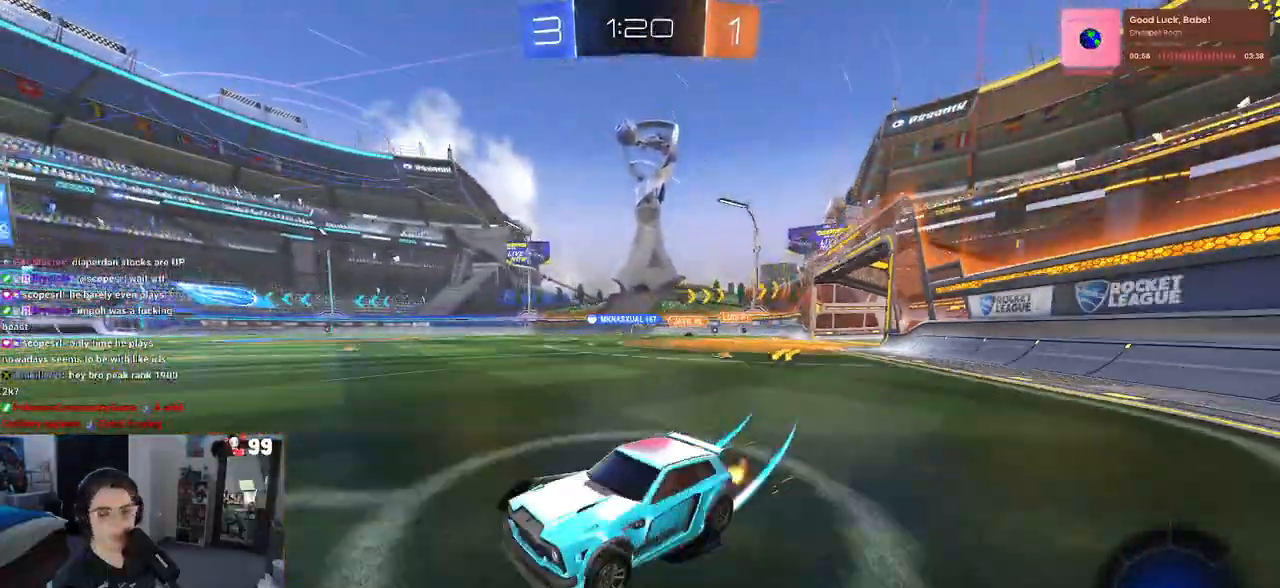
{"buttons": ["R1", "R2"], "left_stick": "right", "right_stick": "center", "events": [[100, "R1", "down"]]}
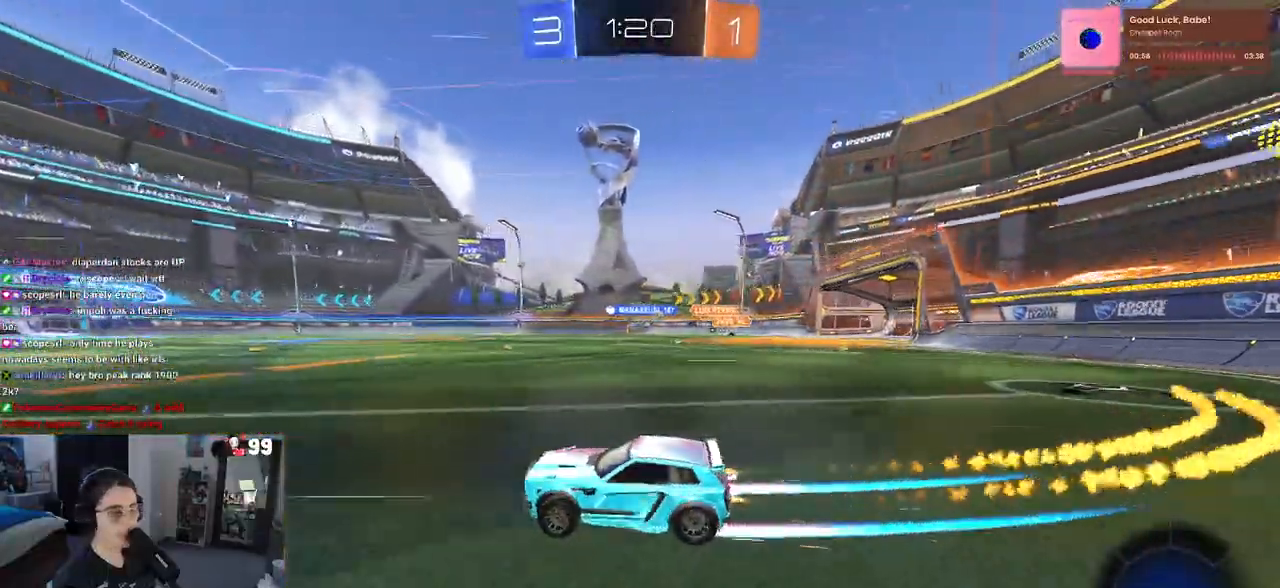
{"buttons": ["R2"], "left_stick": "center", "right_stick": "center", "events": [[33, "left_stick", "center"], [67, "R1", "up"], [100, "left_stick", "left"], [283, "left_stick", "center"]]}
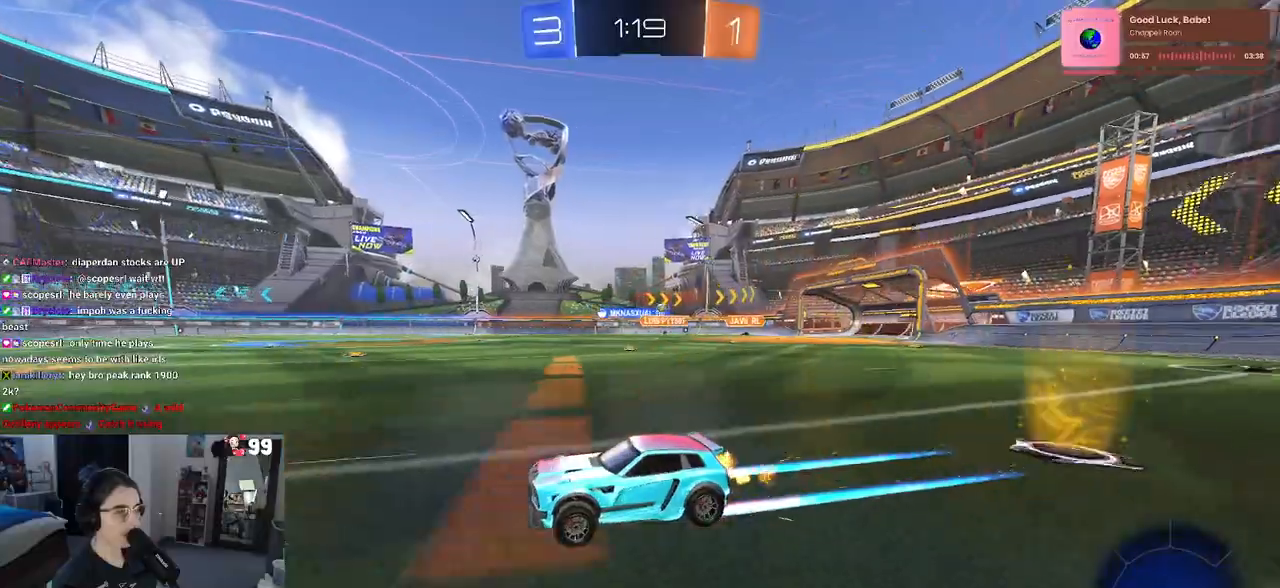
{"buttons": ["R2"], "left_stick": "center", "right_stick": "center", "events": []}
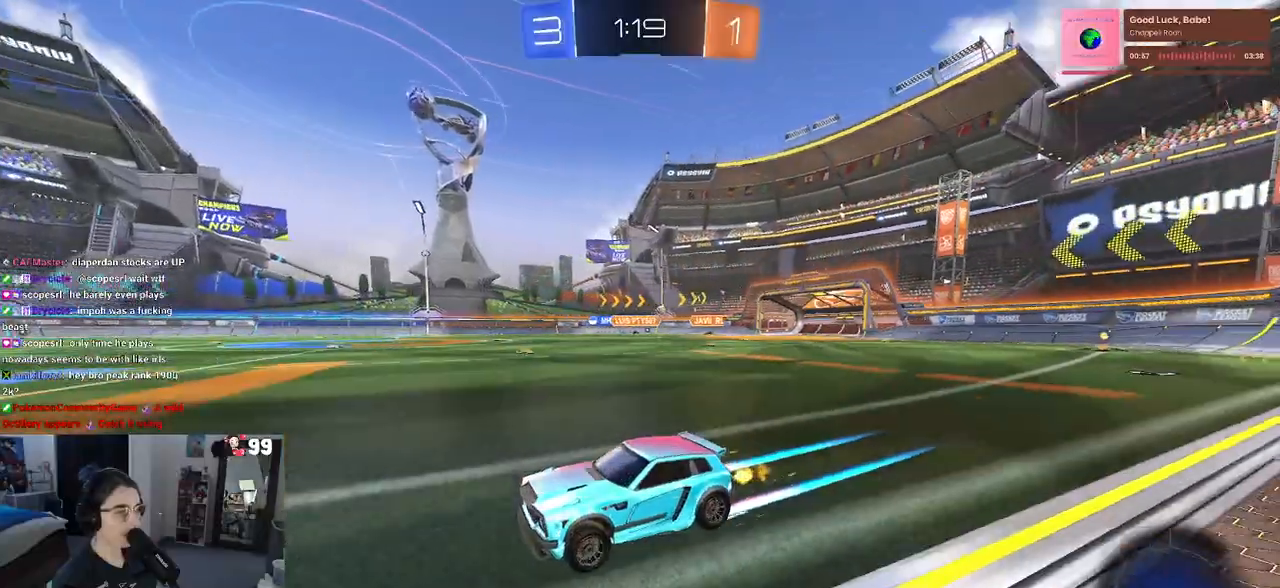
{"buttons": ["R2"], "left_stick": "right", "right_stick": "center", "events": [[50, "left_stick", "right"], [283, "SQUARE", "down"], [383, "SQUARE", "up"]]}
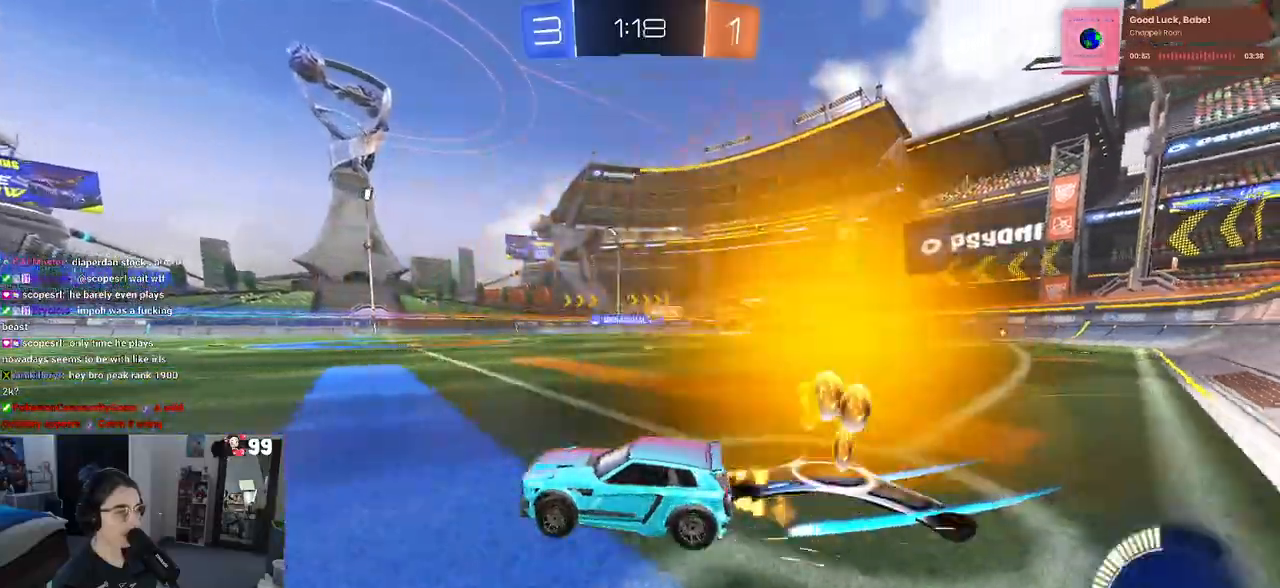
{"buttons": ["R1", "R2"], "left_stick": "center", "right_stick": "center", "events": [[300, "R1", "down"], [317, "left_stick", "center"]]}
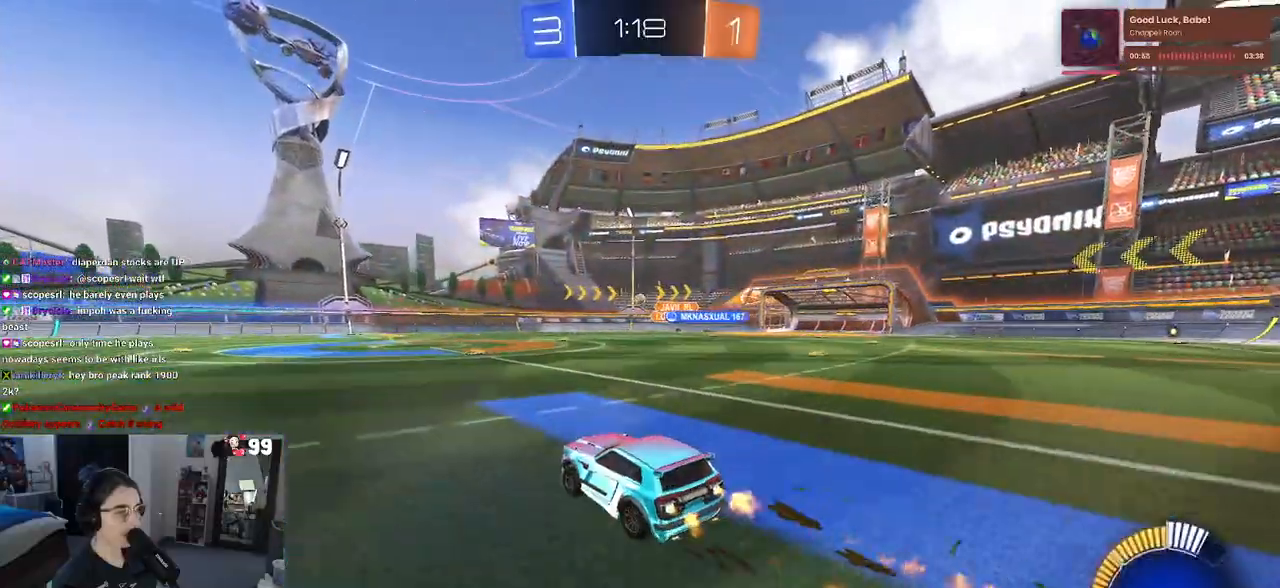
{"buttons": ["R1", "R2"], "left_stick": "center", "right_stick": "center", "events": [[33, "left_stick", "right"], [150, "R1", "up"], [217, "left_stick", "center"], [483, "R1", "down"]]}
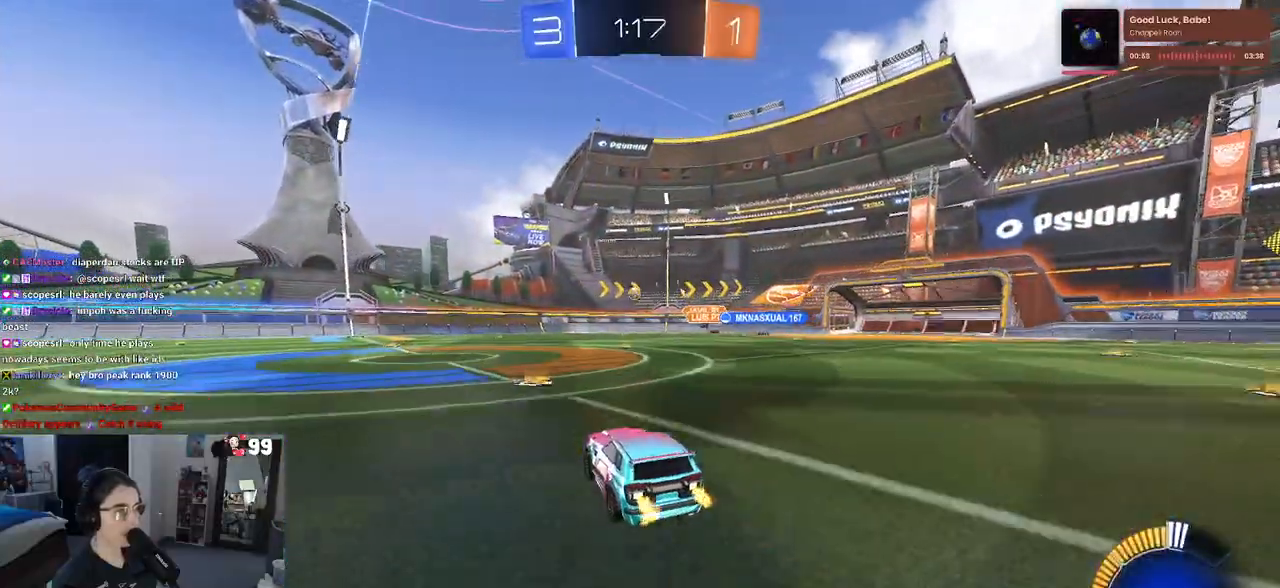
{"buttons": ["R2"], "left_stick": "center", "right_stick": "center", "events": [[17, "left_stick", "left"], [183, "left_stick", "center"], [250, "R1", "up"]]}
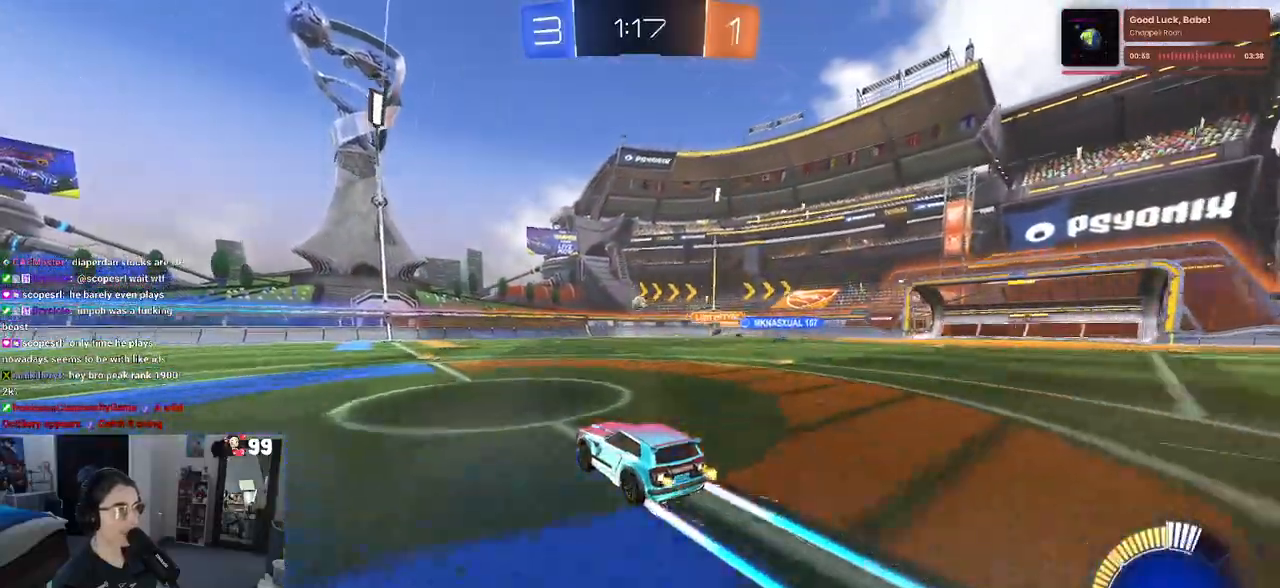
{"buttons": ["R2"], "left_stick": "center", "right_stick": "center", "events": []}
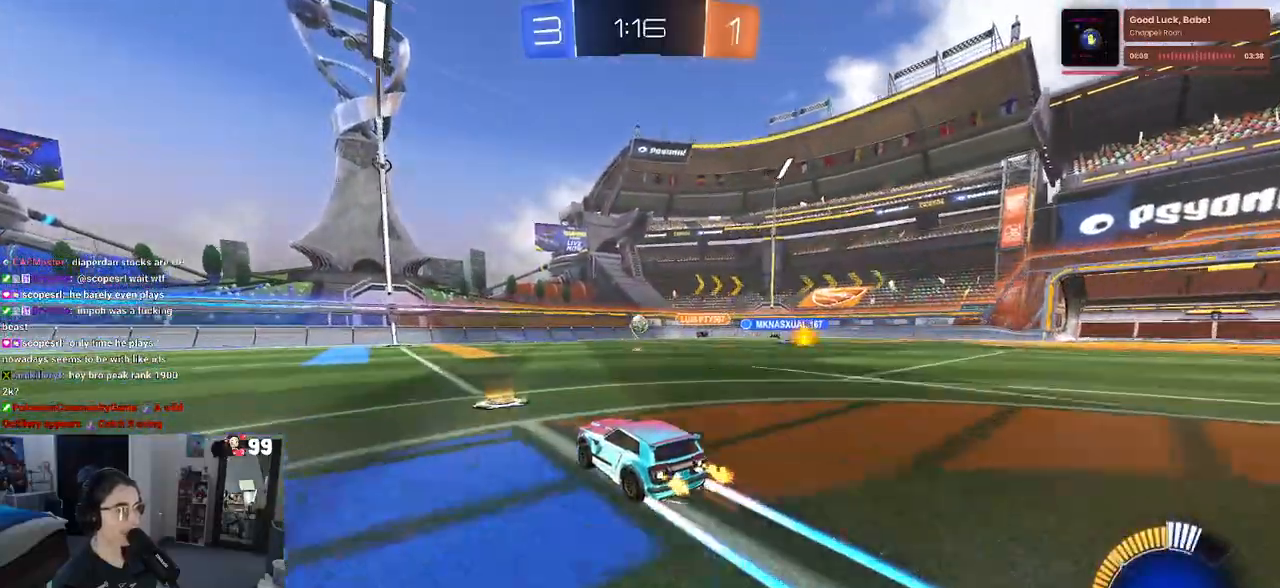
{"buttons": ["R2"], "left_stick": "left", "right_stick": "center", "events": [[67, "left_stick", "left"]]}
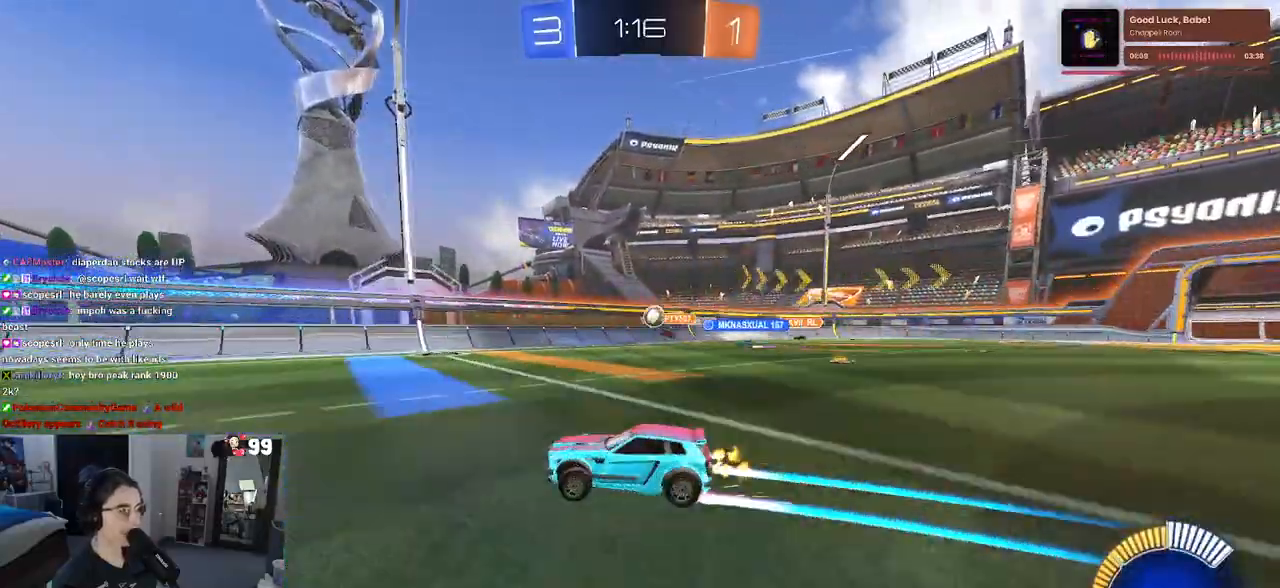
{"buttons": ["R2"], "left_stick": "center", "right_stick": "center", "events": [[100, "left_stick", "center"]]}
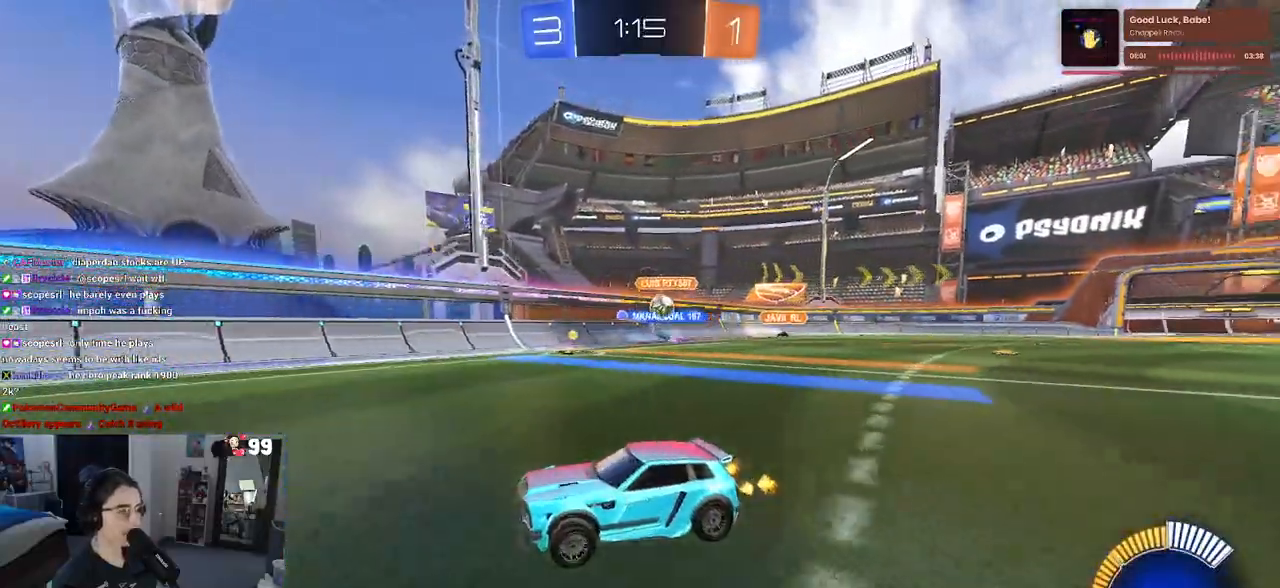
{"buttons": ["R2"], "left_stick": "left", "right_stick": "center", "events": [[317, "left_stick", "left"]]}
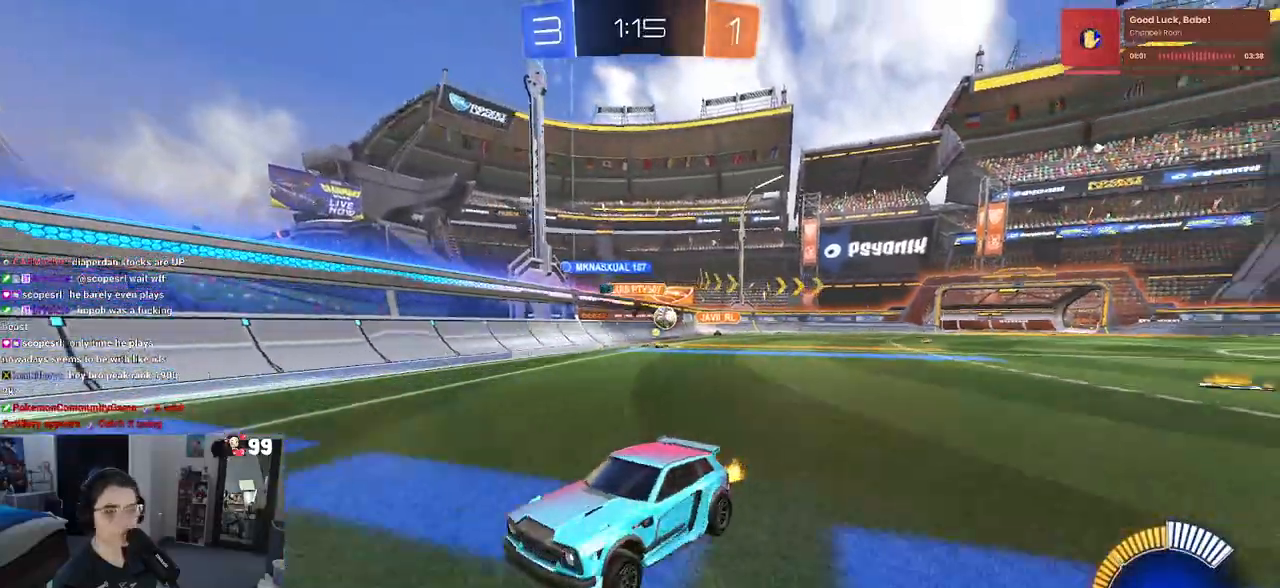
{"buttons": ["R2"], "left_stick": "left", "right_stick": "center", "events": [[150, "left_stick", "center"], [267, "left_stick", "left"]]}
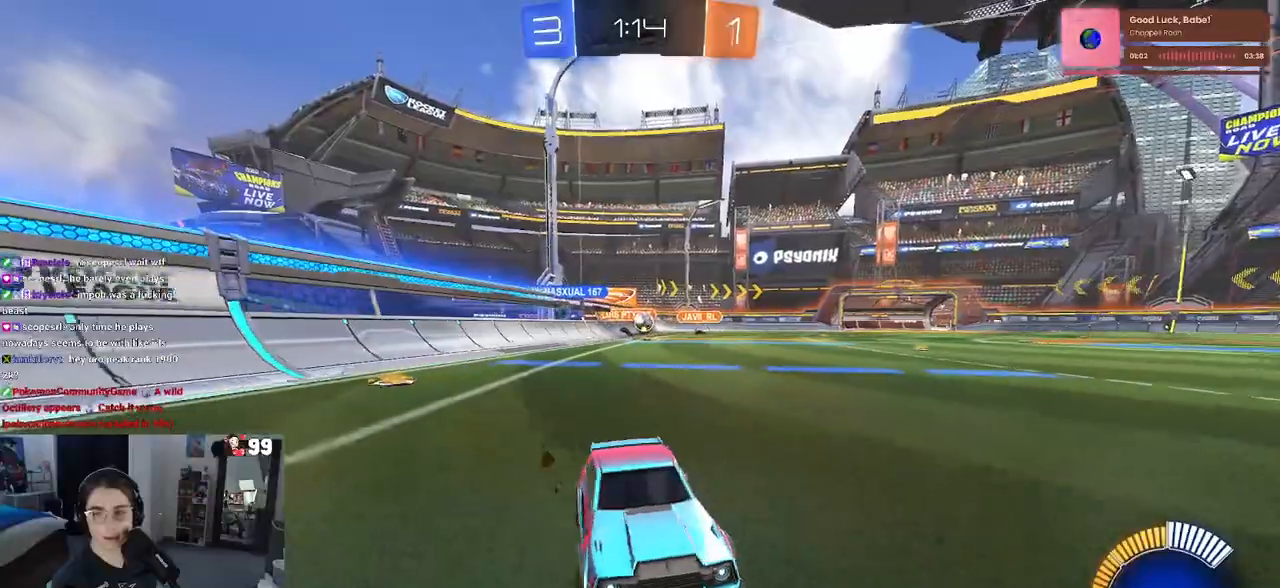
{"buttons": ["R2"], "left_stick": "center", "right_stick": "center", "events": [[267, "left_stick", "center"]]}
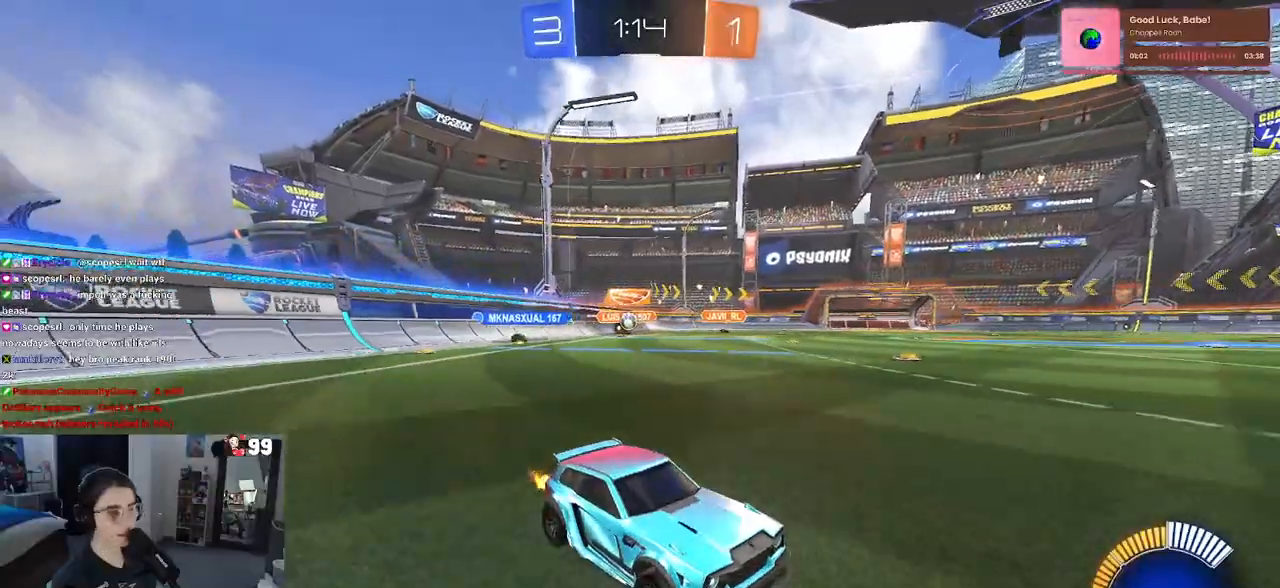
{"buttons": ["SQUARE", "R2"], "left_stick": "left", "right_stick": "center", "events": [[233, "R2", "up"], [267, "left_stick", "right"], [283, "L2", "down"], [350, "R2", "down"], [450, "L2", "up"], [450, "left_stick", "center"], [483, "SQUARE", "down"], [500, "left_stick", "left"]]}
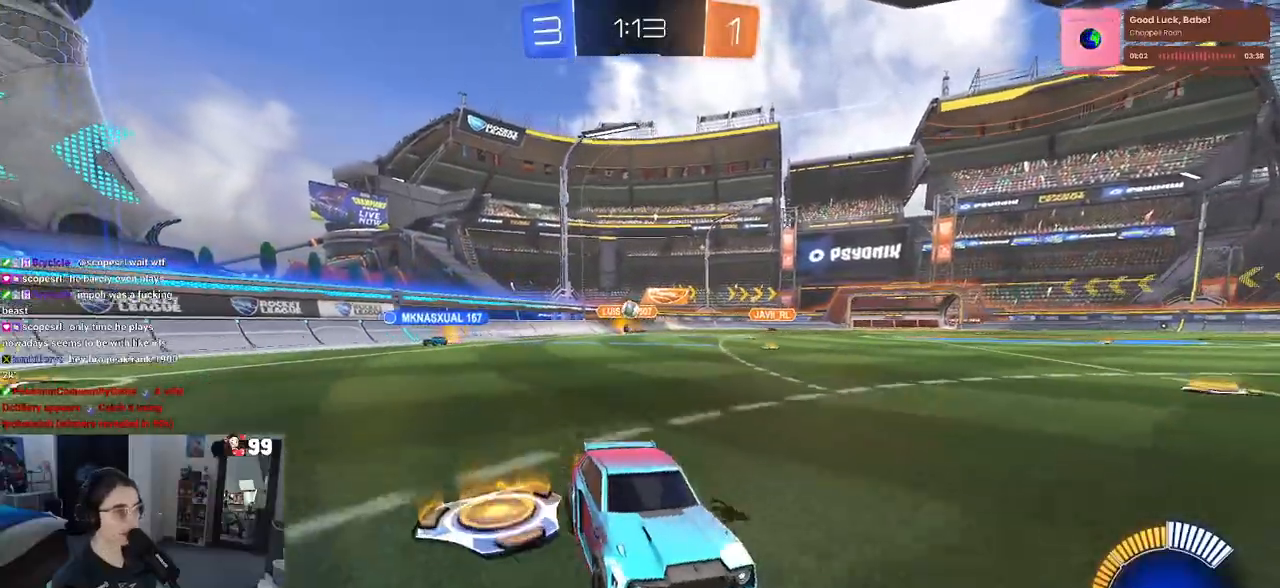
{"buttons": ["R2"], "left_stick": "left", "right_stick": "center", "events": [[167, "SQUARE", "up"]]}
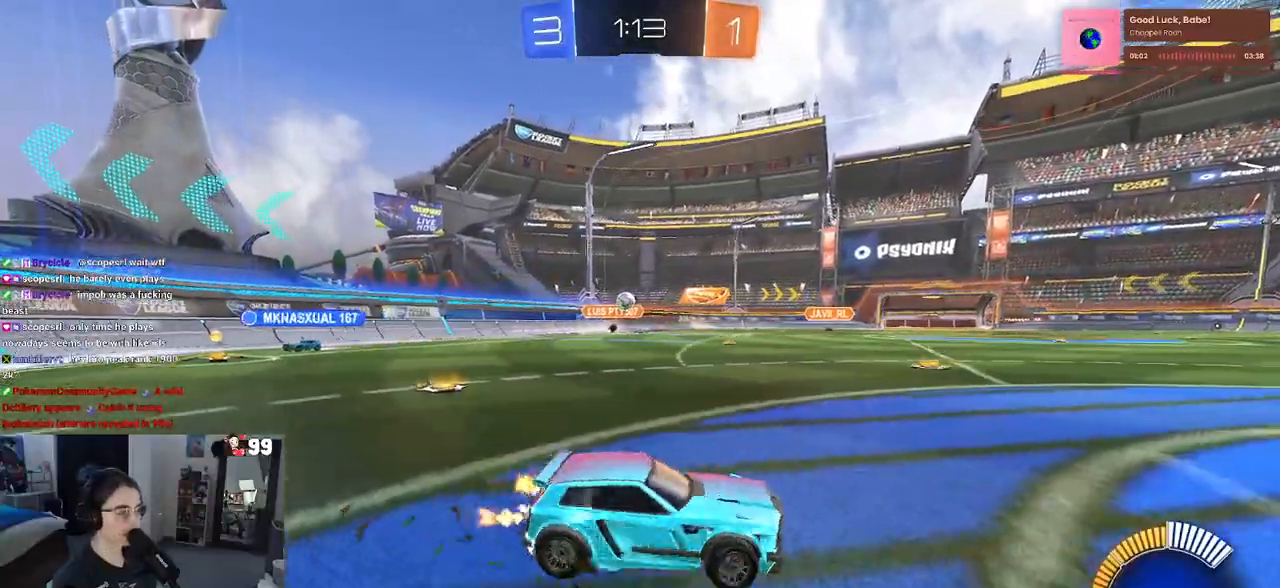
{"buttons": ["R2"], "left_stick": "center", "right_stick": "center", "events": [[150, "left_stick", "down-right"], [367, "left_stick", "right"], [467, "left_stick", "center"]]}
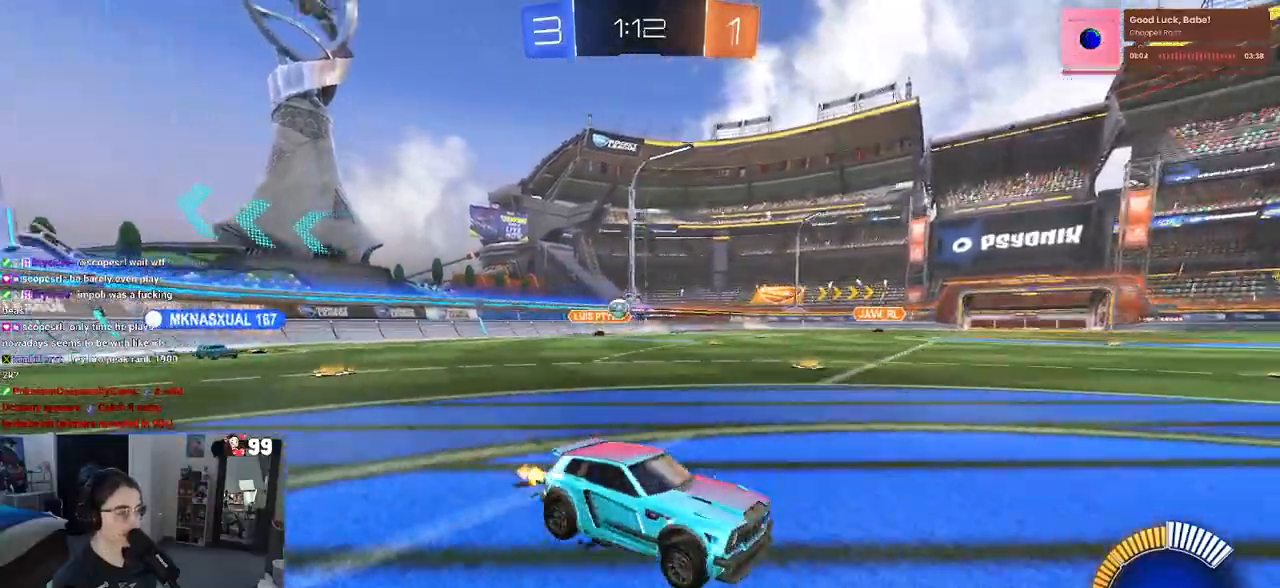
{"buttons": ["SQUARE", "R2"], "left_stick": "right", "right_stick": "center", "events": [[117, "left_stick", "right"], [233, "SQUARE", "down"]]}
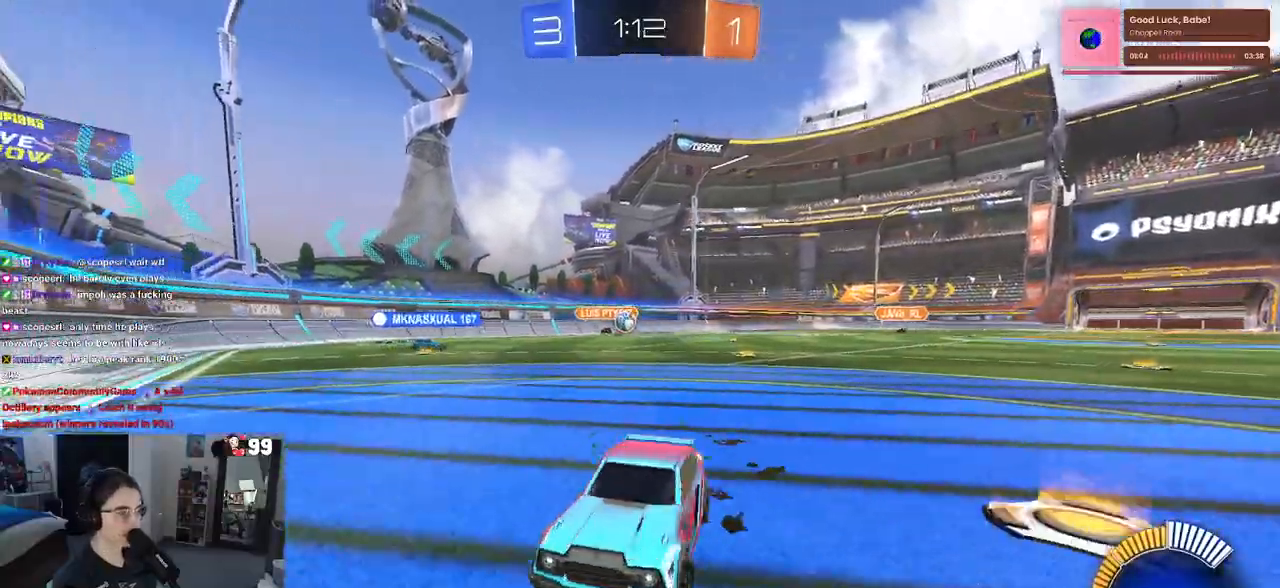
{"buttons": ["R2"], "left_stick": "right", "right_stick": "center", "events": [[183, "SQUARE", "up"]]}